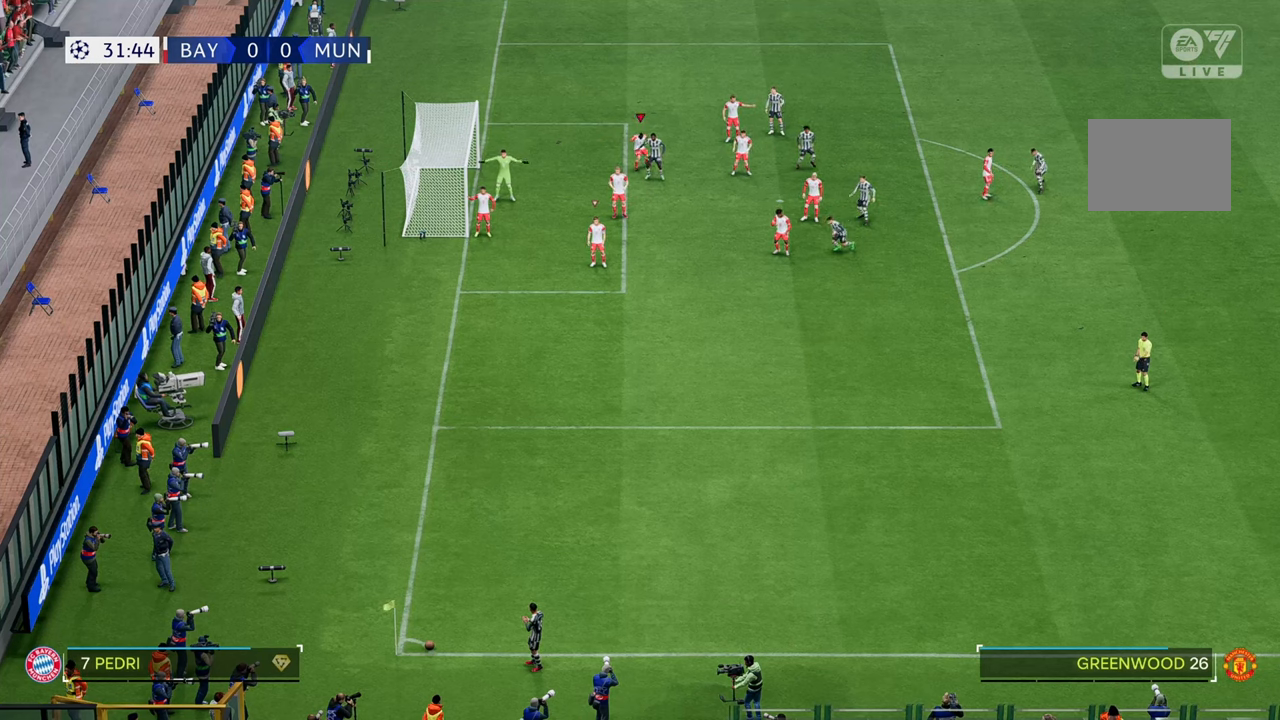
Gameplay with a controller (Xbox layout); each line is a JSON object with the inputs held at the frame after it (dt_ms = milliseconds from this image to that frame). "events" lists button and stick changes between this image and that frame as [ms after this image, input, new state], when the widget could be followed in between. Not read: B L3 R3.
{"dt_ms": 500, "buttons": [], "left_stick": "center", "right_stick": "right", "events": [[283, "right_stick", "right"]]}
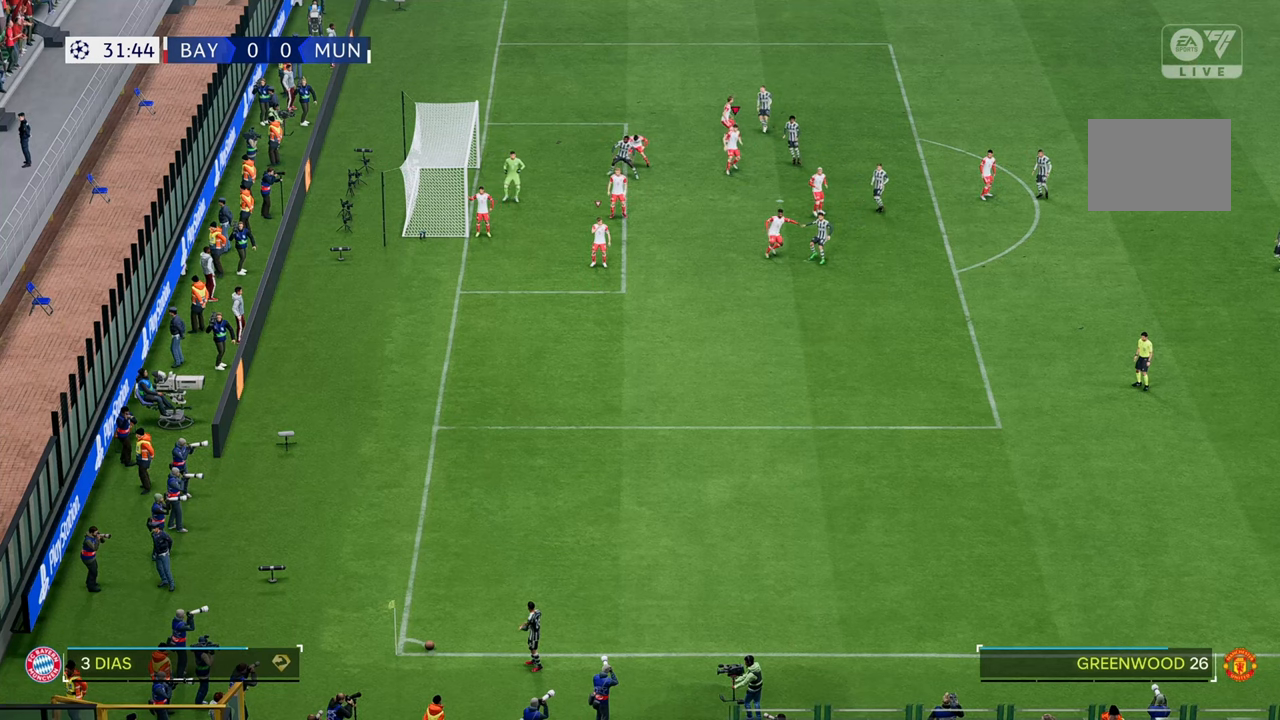
{"dt_ms": 1000, "buttons": [], "left_stick": "center", "right_stick": "down"}
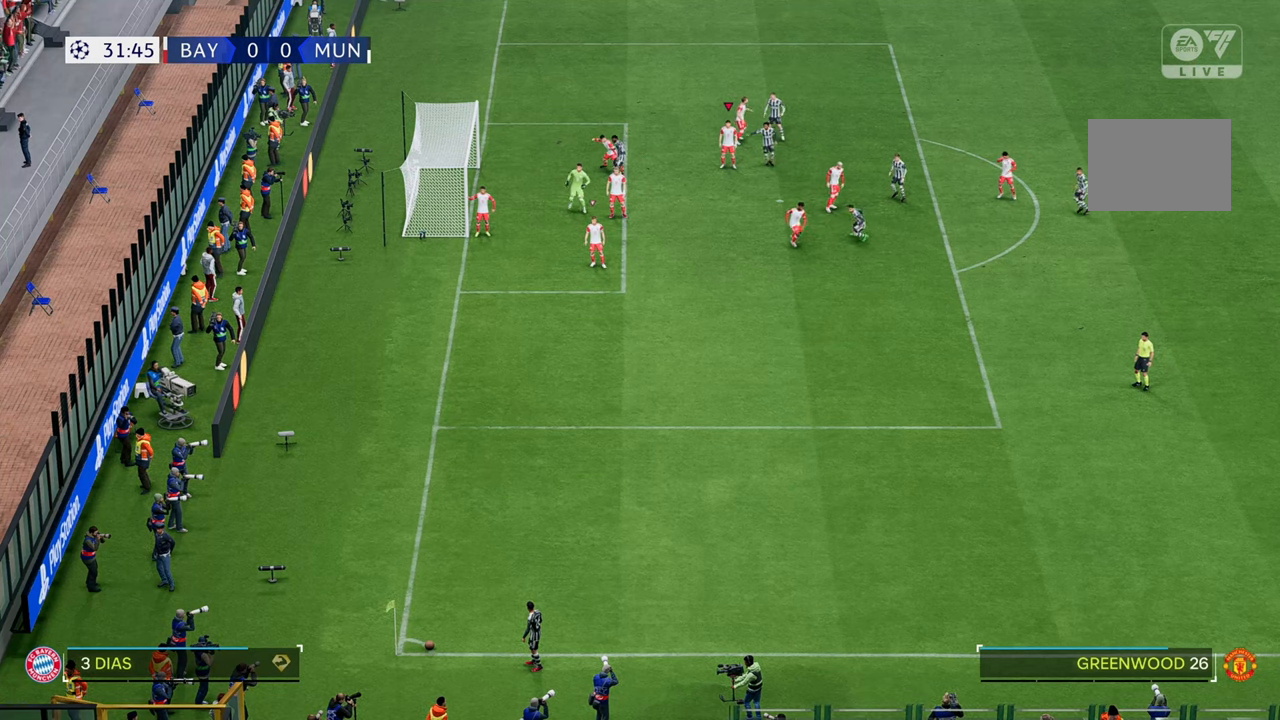
{"dt_ms": 500, "buttons": [], "left_stick": "center", "right_stick": "down", "events": [[167, "right_stick", "center"], [483, "right_stick", "down"]]}
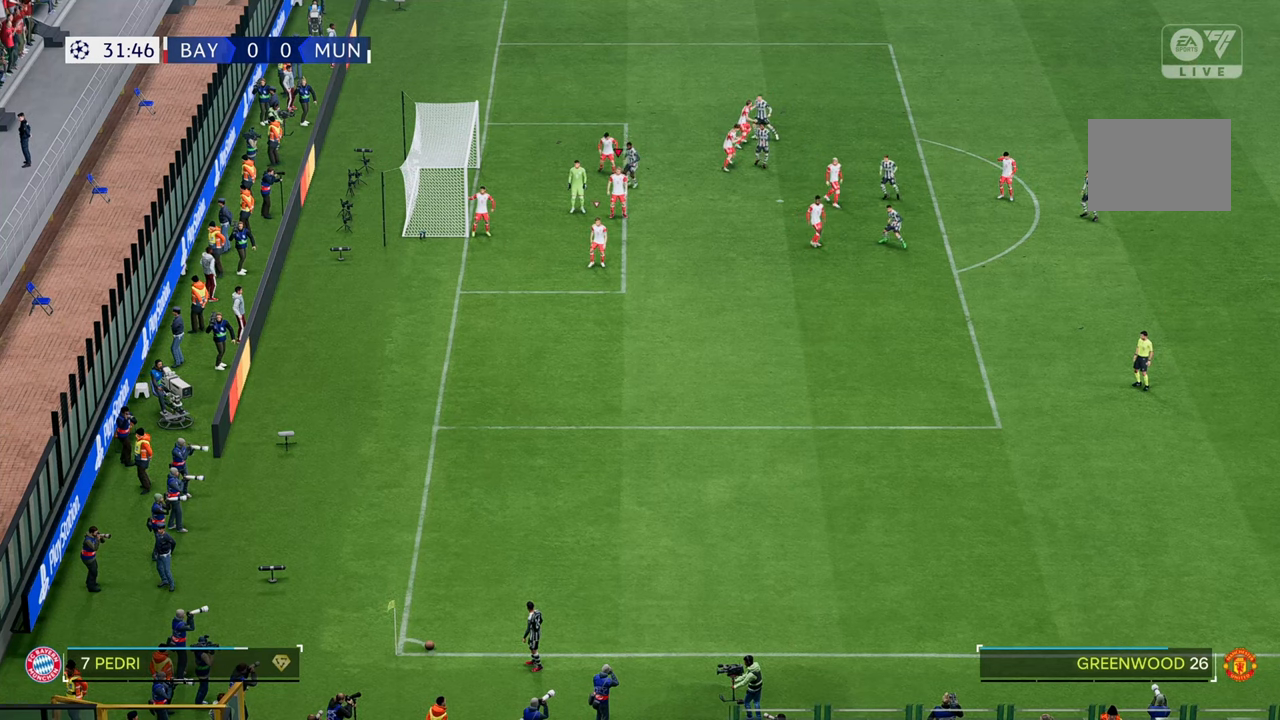
{"dt_ms": 500, "buttons": [], "left_stick": "right", "right_stick": "center", "events": [[67, "right_stick", "center"], [483, "left_stick", "right"]]}
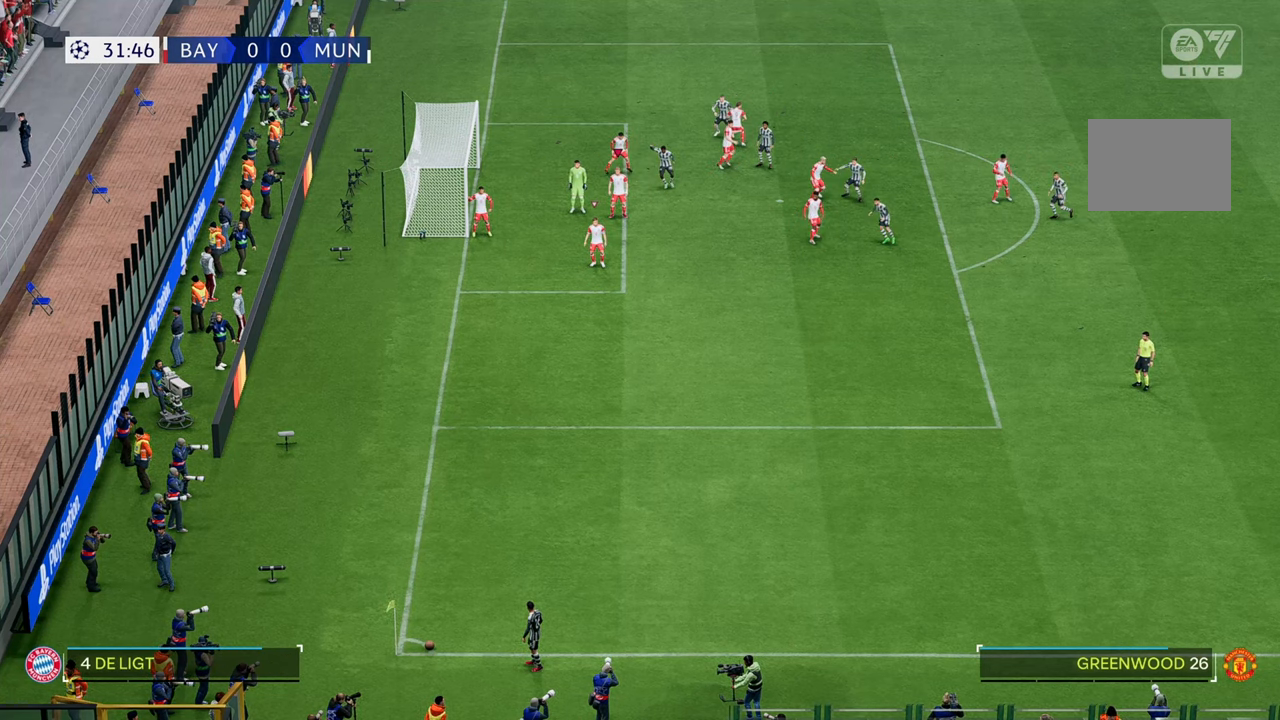
{"dt_ms": 500, "buttons": [], "left_stick": "down-right", "right_stick": "center", "events": [[67, "left_stick", "down-right"]]}
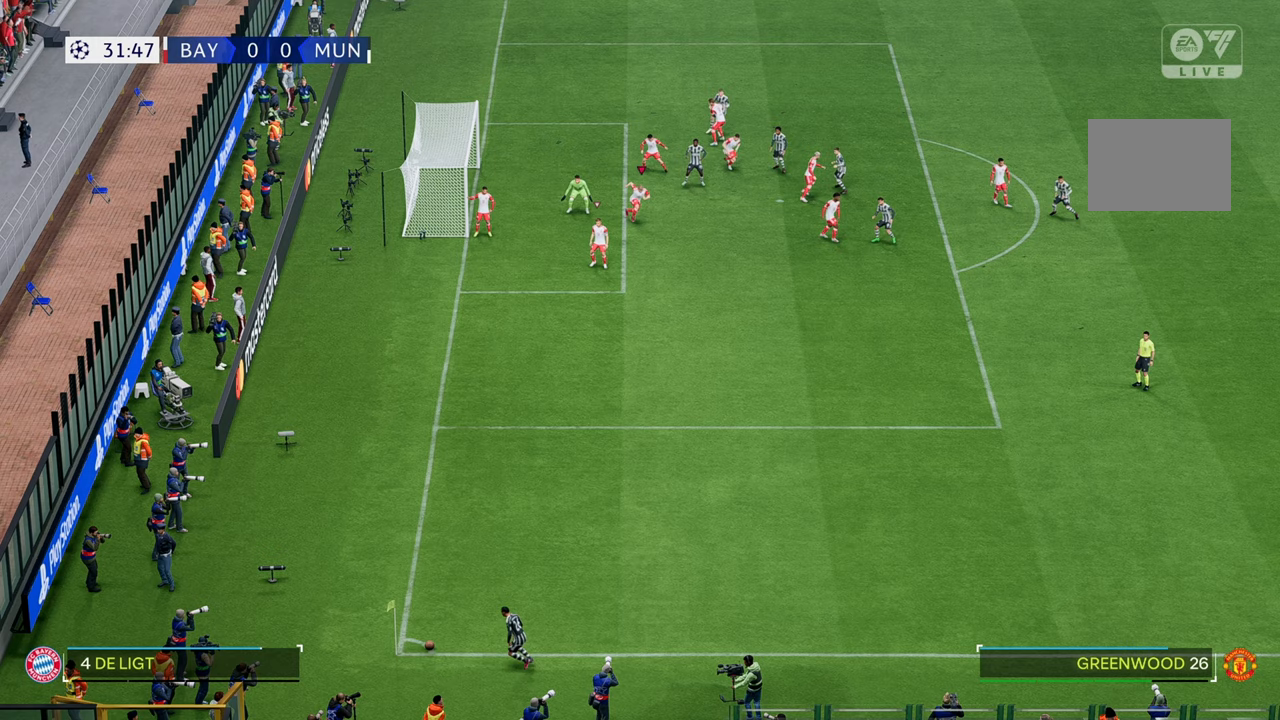
{"dt_ms": 500, "buttons": [], "left_stick": "center", "right_stick": "center", "events": [[33, "left_stick", "center"]]}
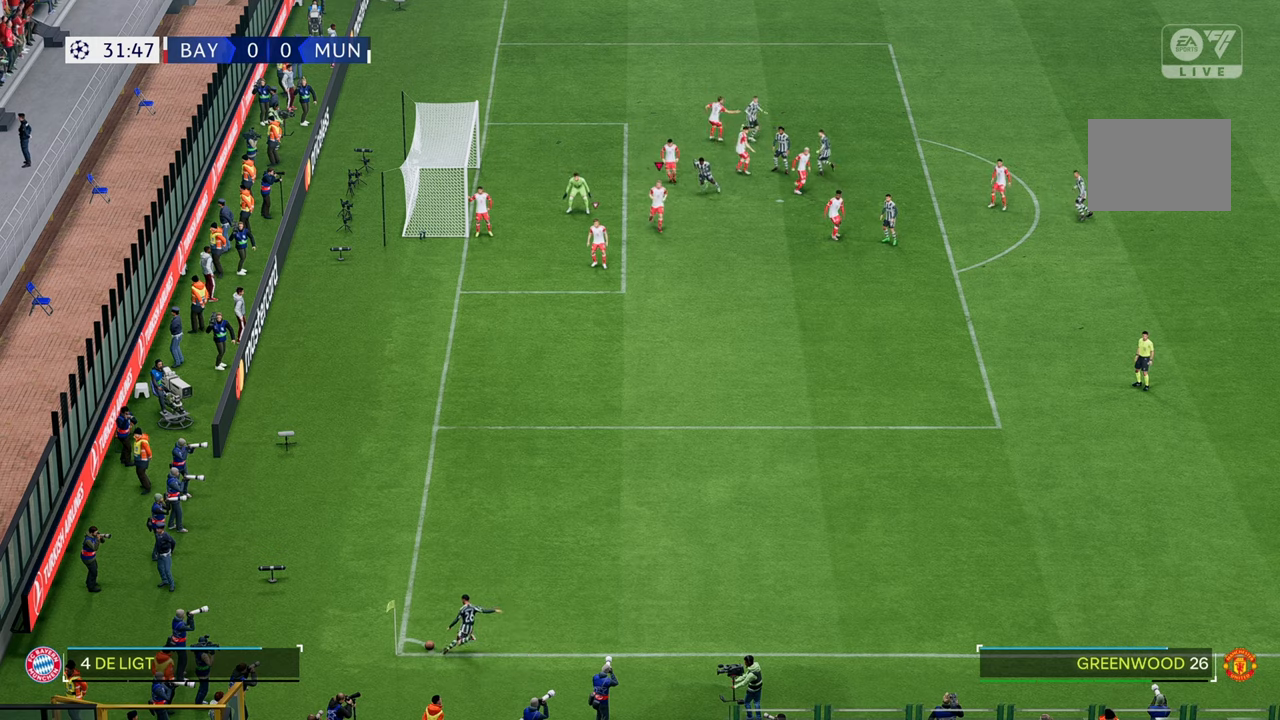
{"dt_ms": 500, "buttons": [], "left_stick": "right", "right_stick": "center", "events": [[267, "left_stick", "right"]]}
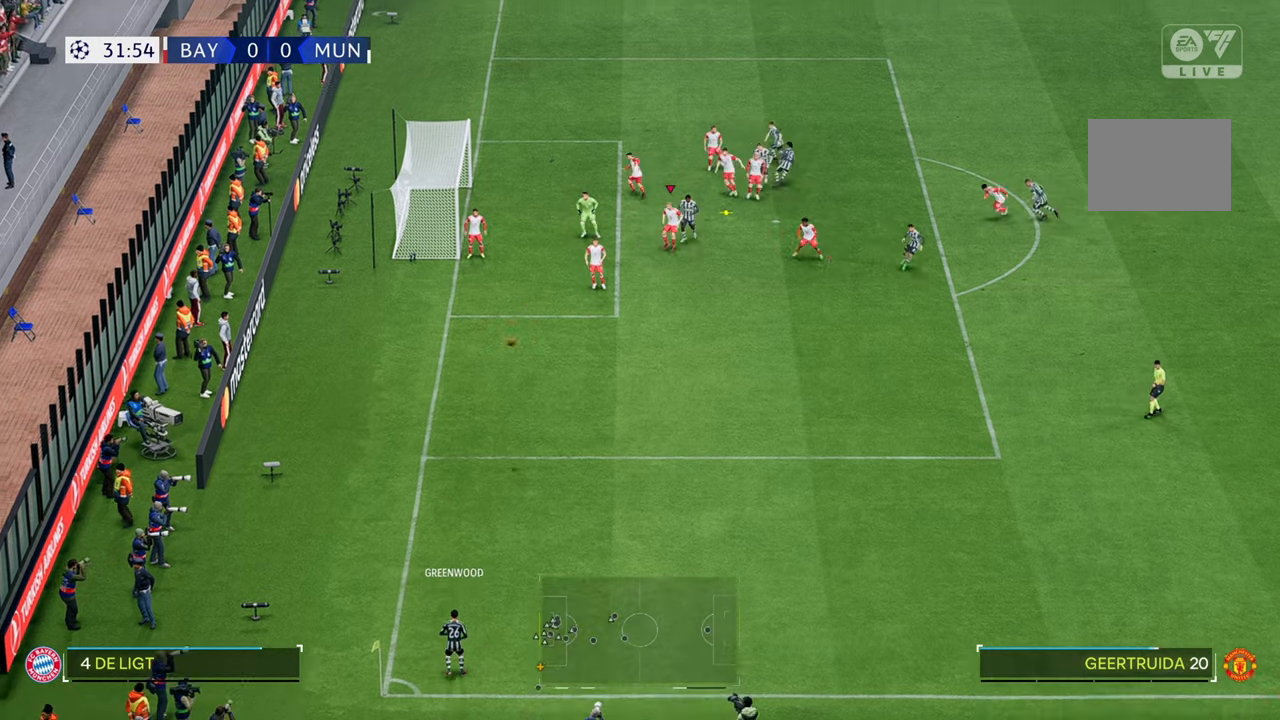
{"dt_ms": 1000, "buttons": [], "left_stick": "down-right", "right_stick": "center"}
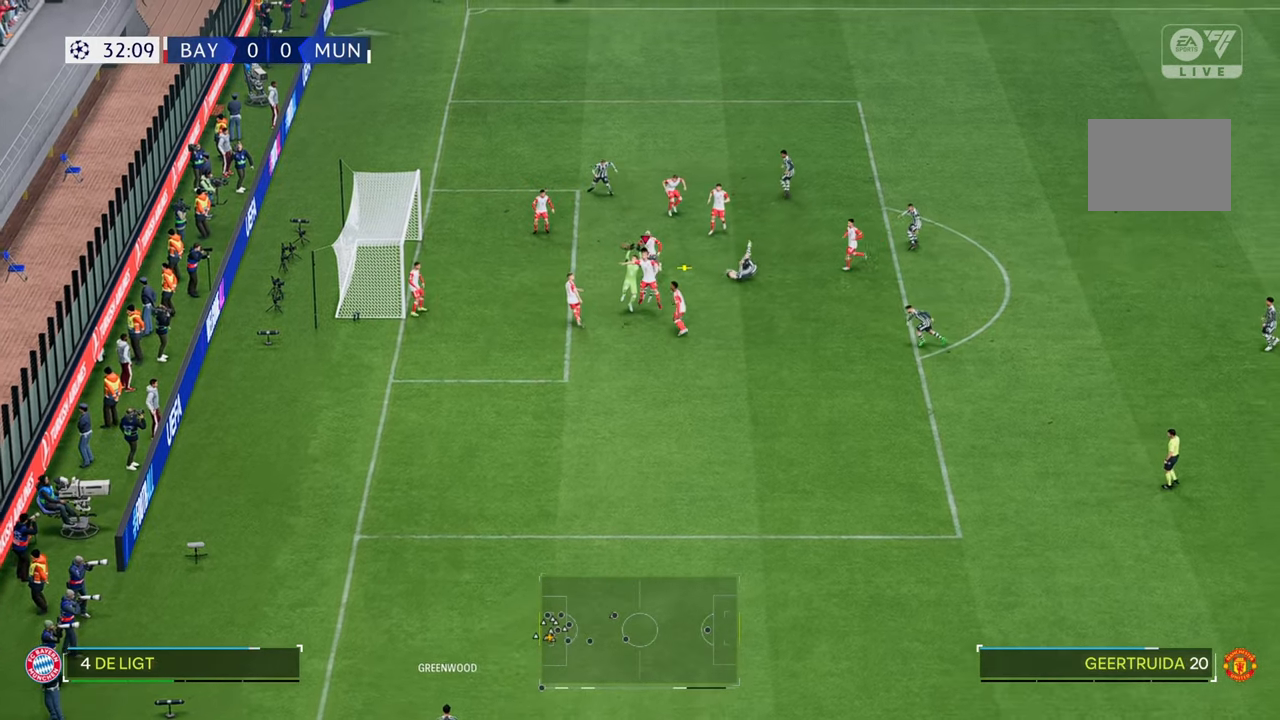
{"dt_ms": 500, "buttons": [], "left_stick": "down-right", "right_stick": "center", "events": []}
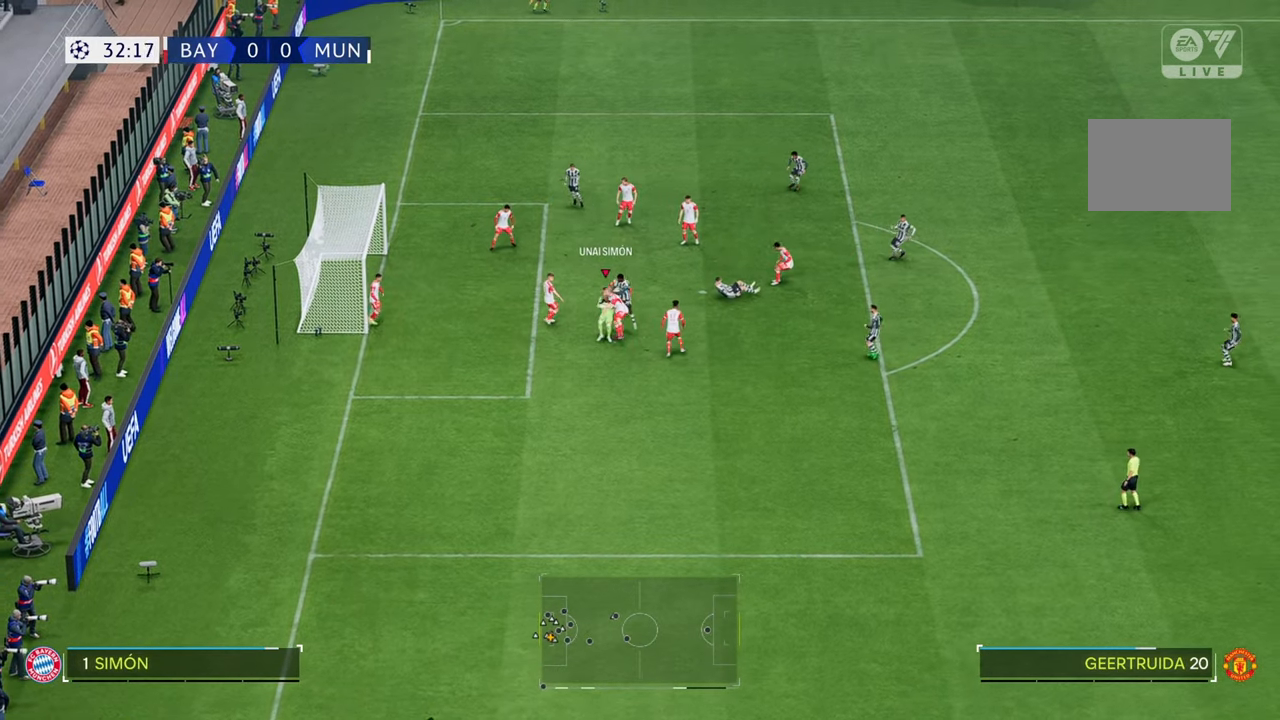
{"dt_ms": 500, "buttons": ["R2"], "left_stick": "down-right", "right_stick": "center", "events": [[167, "R2", "down"]]}
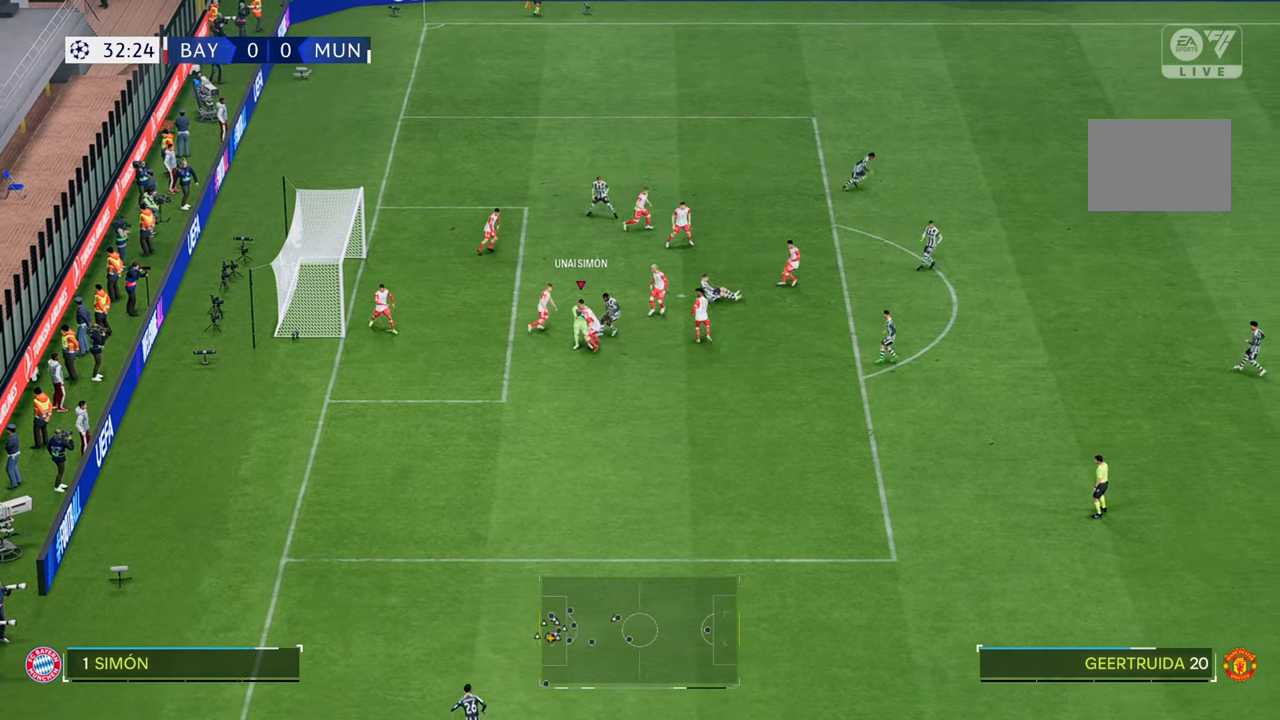
{"dt_ms": 500, "buttons": ["R2"], "left_stick": "right", "right_stick": "center", "events": [[33, "left_stick", "right"]]}
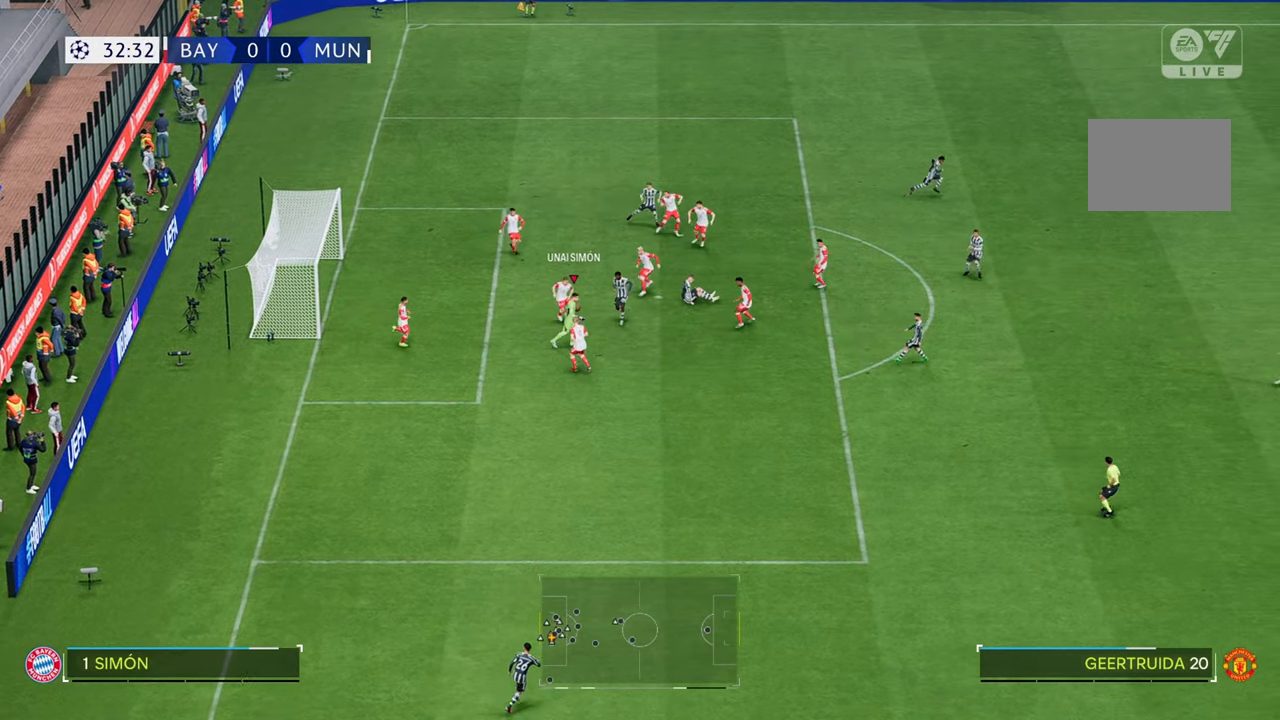
{"dt_ms": 500, "buttons": ["R2"], "left_stick": "right", "right_stick": "center", "events": []}
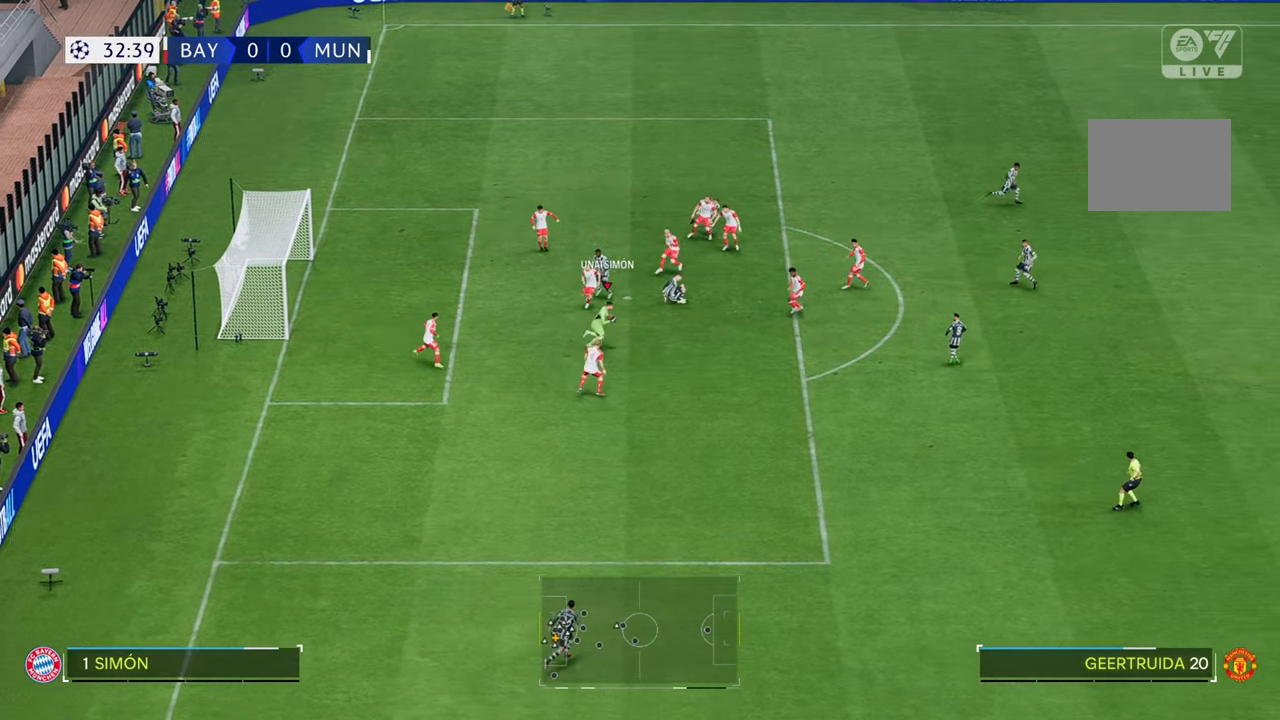
{"dt_ms": 500, "buttons": ["R2"], "left_stick": "up", "right_stick": "center", "events": [[133, "left_stick", "up-right"], [467, "left_stick", "up"]]}
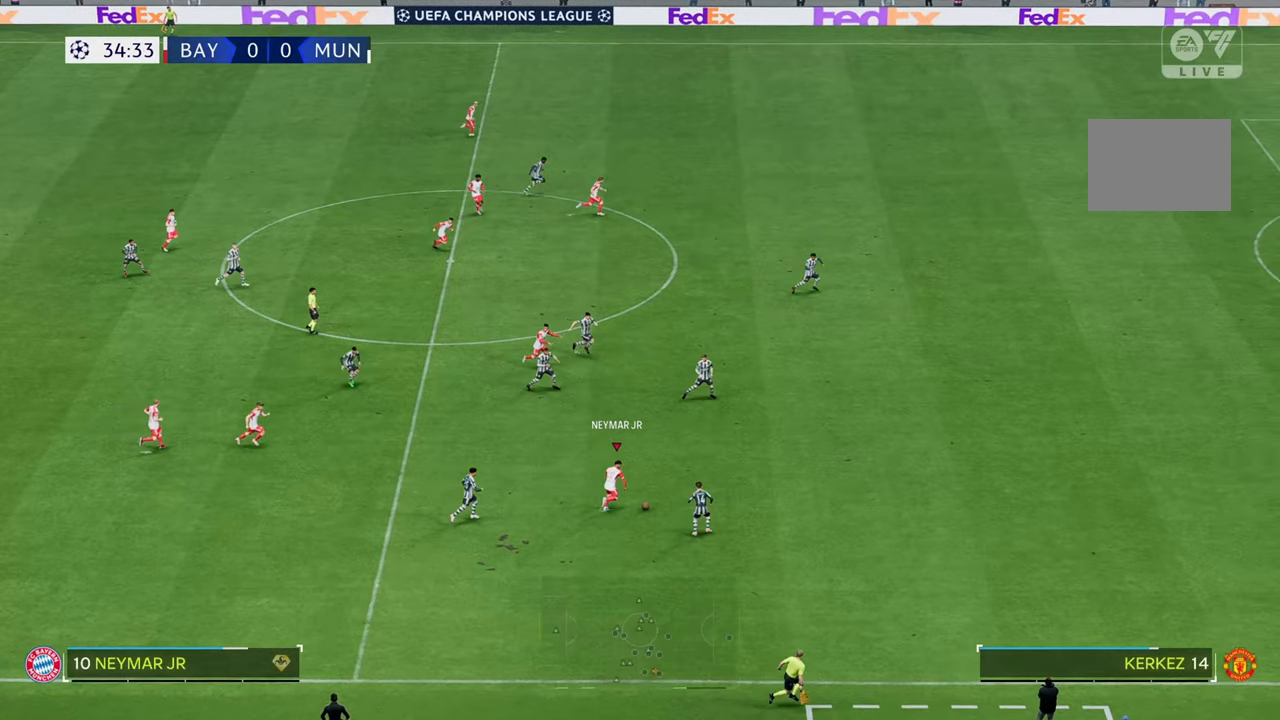
{"dt_ms": 500, "buttons": ["R2"], "left_stick": "up-right", "right_stick": "center", "events": [[450, "left_stick", "up-right"]]}
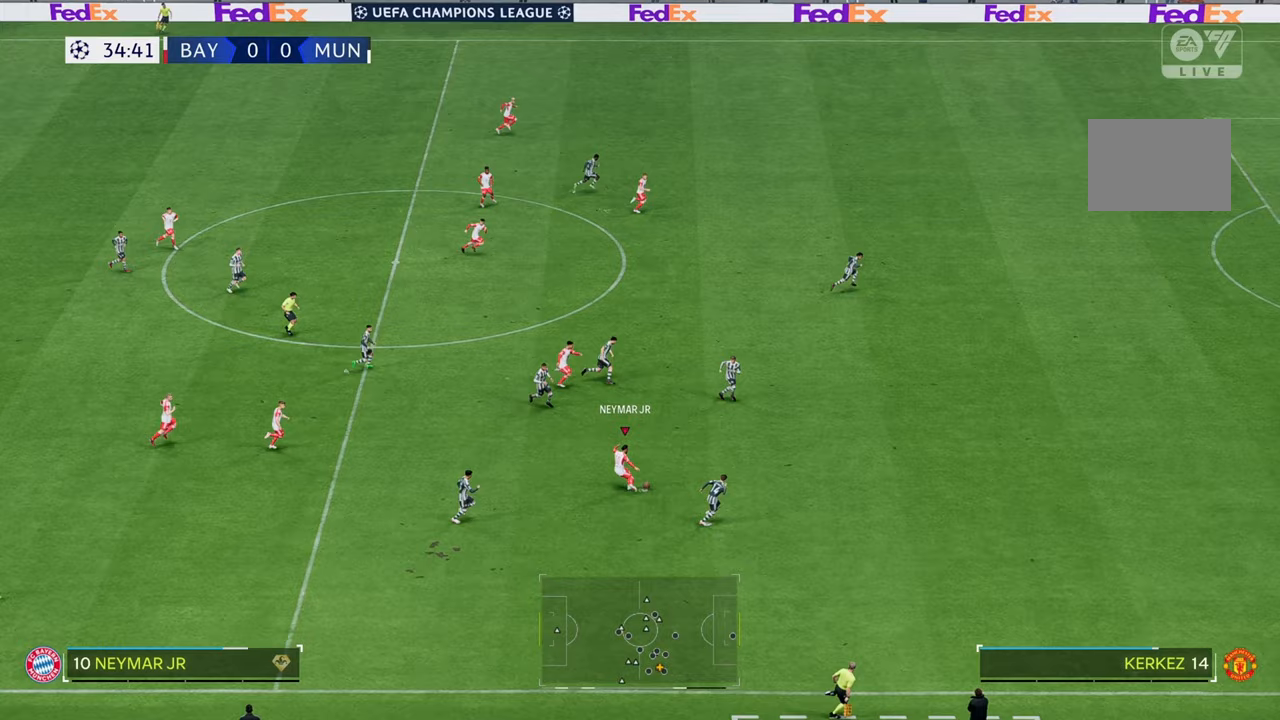
{"dt_ms": 500, "buttons": [], "left_stick": "right", "right_stick": "center", "events": [[117, "R2", "up"], [117, "left_stick", "right"]]}
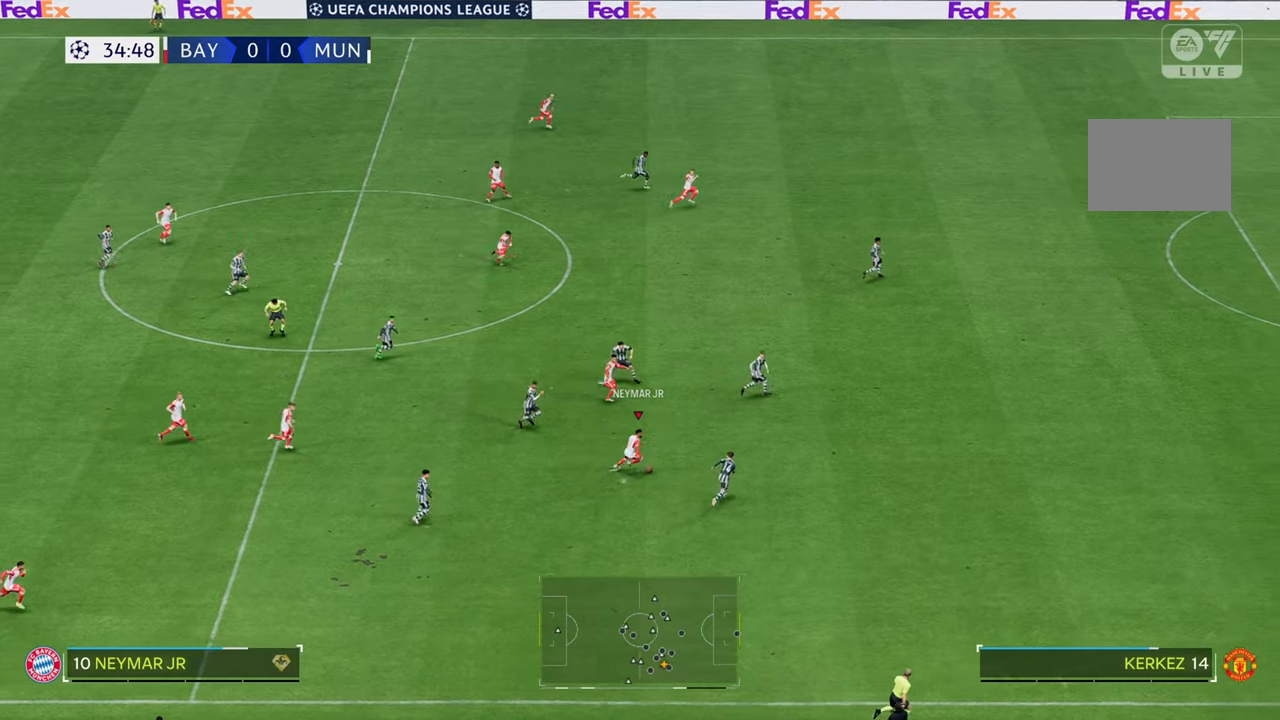
{"dt_ms": 500, "buttons": [], "left_stick": "up", "right_stick": "center", "events": [[83, "left_stick", "up-right"], [333, "left_stick", "up"]]}
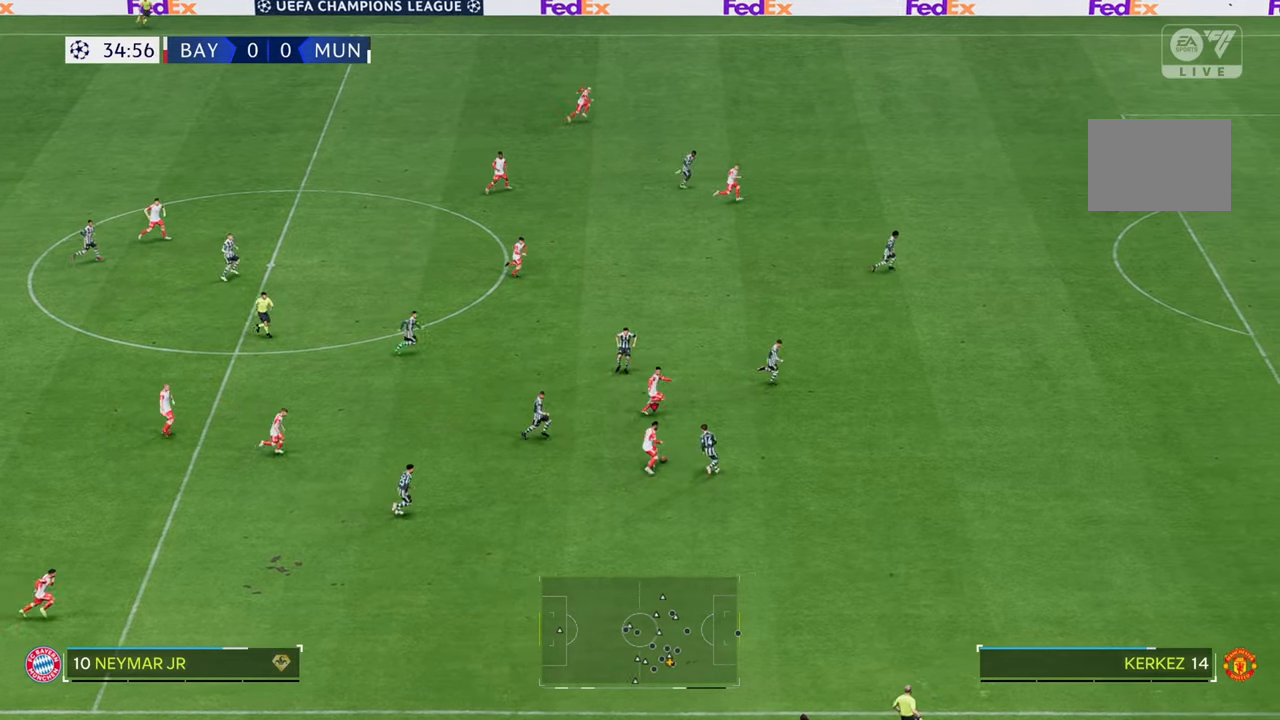
{"dt_ms": 500, "buttons": [], "left_stick": "up-left", "right_stick": "center", "events": [[67, "left_stick", "up-left"]]}
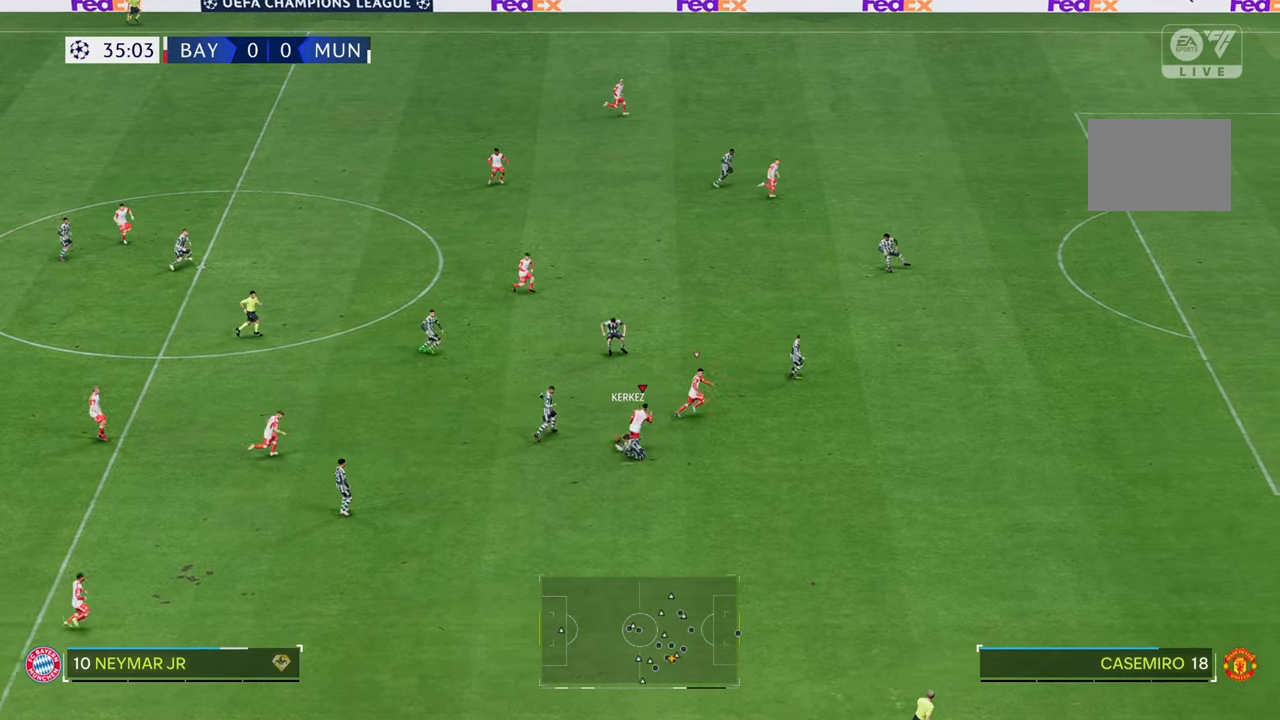
{"dt_ms": 500, "buttons": [], "left_stick": "up-left", "right_stick": "center", "events": []}
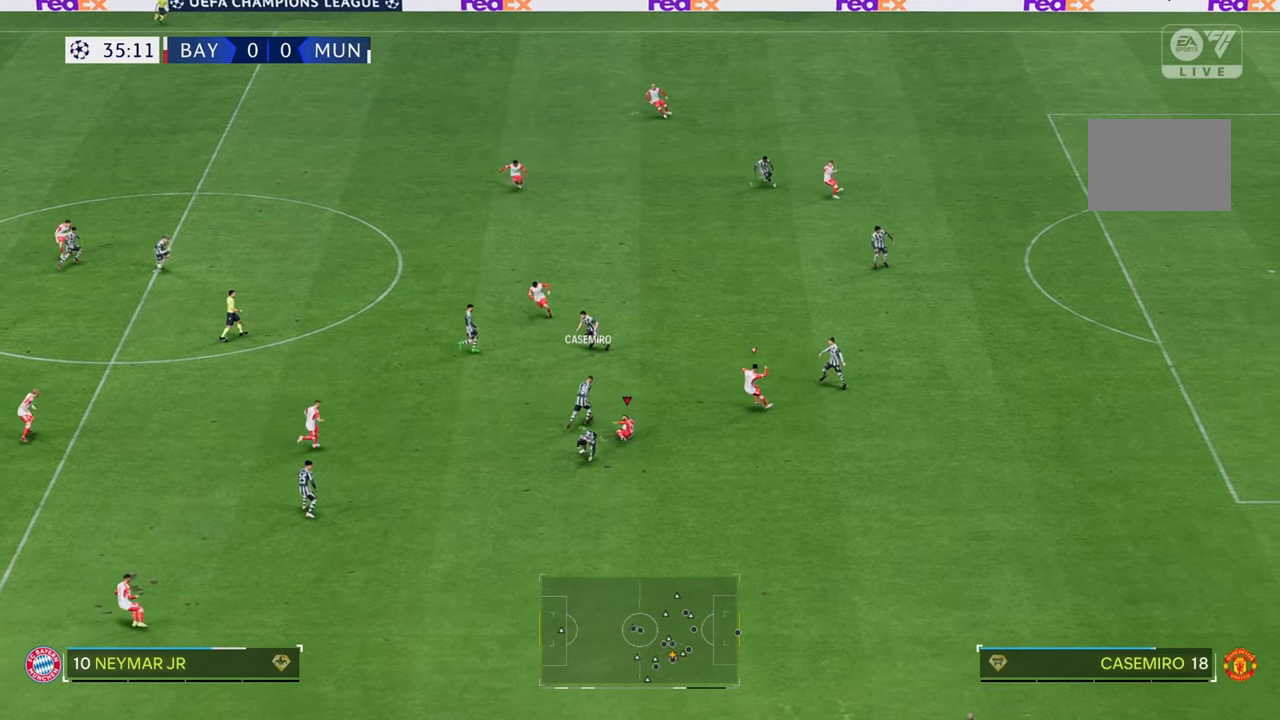
{"dt_ms": 500, "buttons": ["R2"], "left_stick": "up-left", "right_stick": "center", "events": [[17, "left_stick", "left"], [250, "R2", "down"], [300, "left_stick", "up-left"]]}
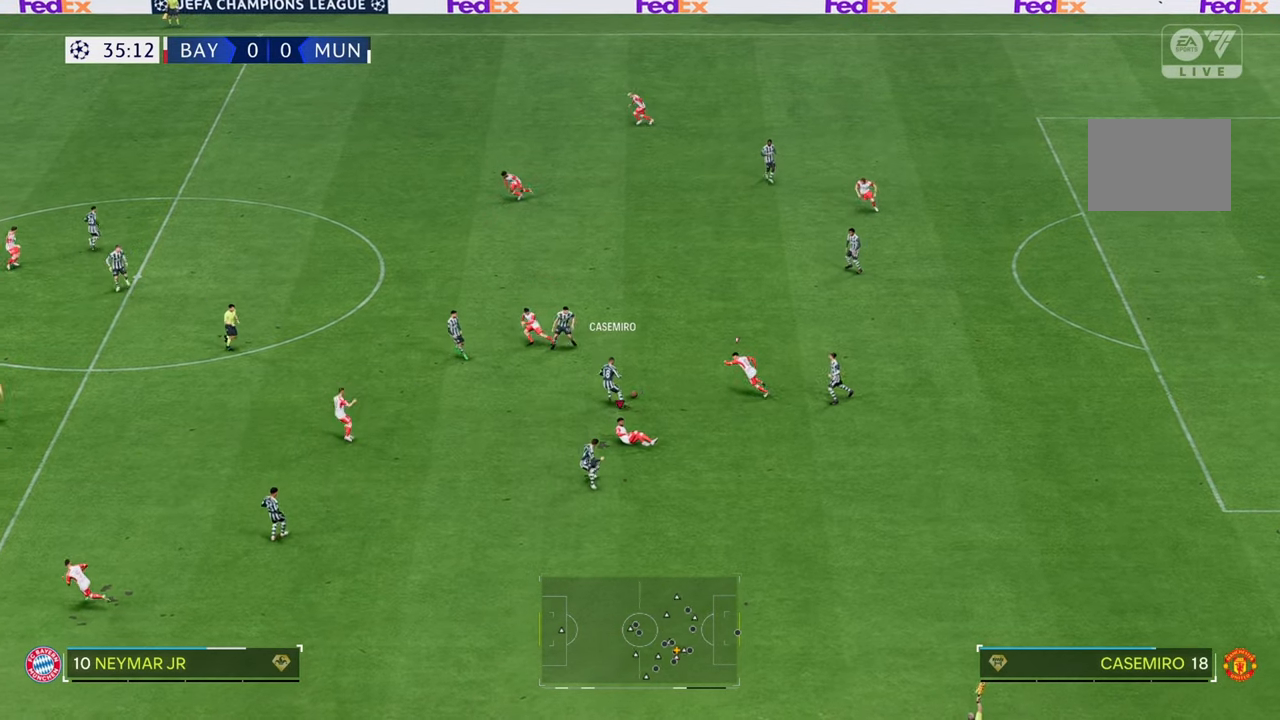
{"dt_ms": 500, "buttons": ["R2"], "left_stick": "down", "right_stick": "center", "events": [[267, "left_stick", "down"]]}
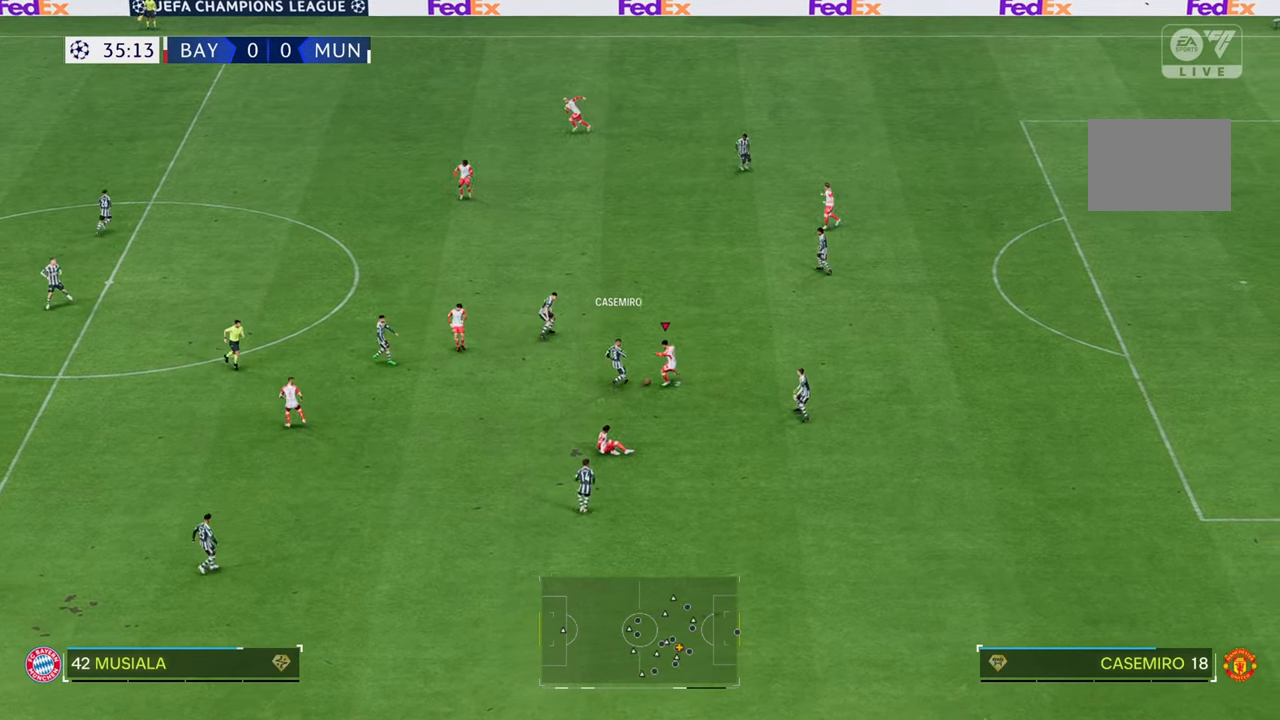
{"dt_ms": 500, "buttons": [], "left_stick": "right", "right_stick": "center", "events": [[33, "R2", "up"], [50, "left_stick", "down-left"], [217, "left_stick", "center"], [317, "left_stick", "right"]]}
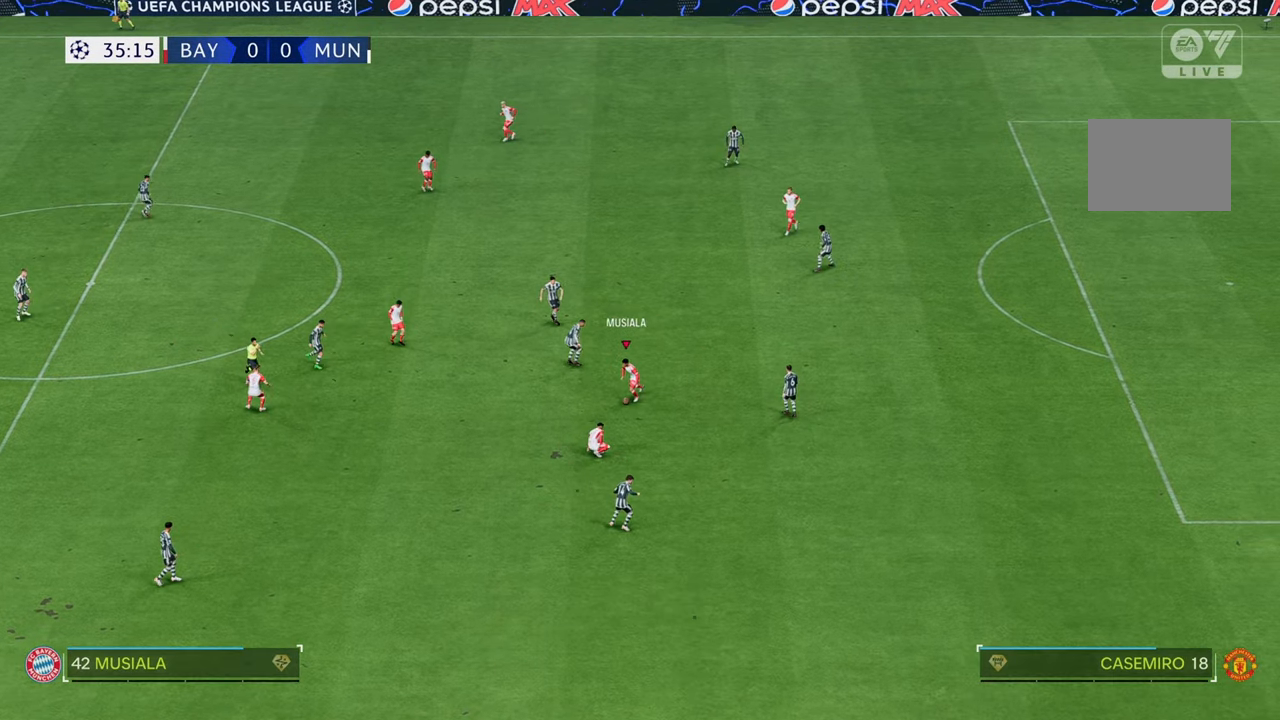
{"dt_ms": 500, "buttons": [], "left_stick": "center", "right_stick": "center", "events": [[17, "left_stick", "down-right"], [150, "left_stick", "center"], [233, "left_stick", "up"], [483, "left_stick", "center"]]}
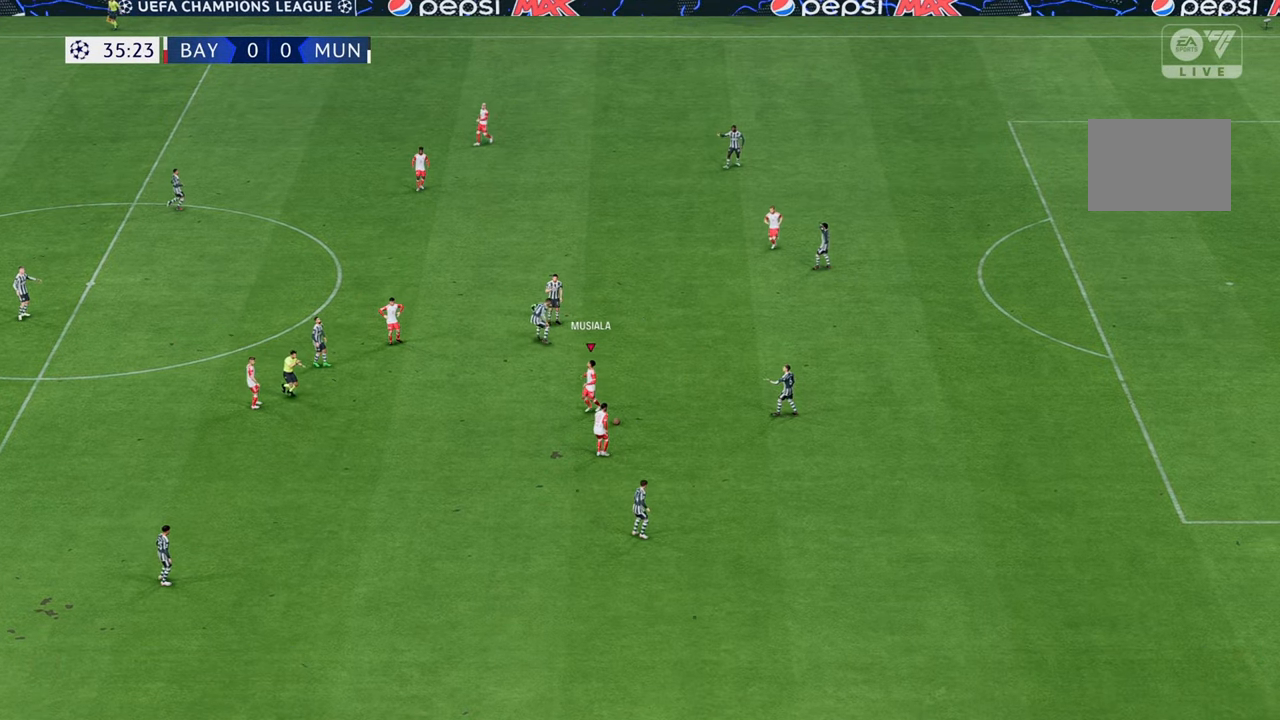
{"dt_ms": 500, "buttons": [], "left_stick": "center", "right_stick": "center", "events": []}
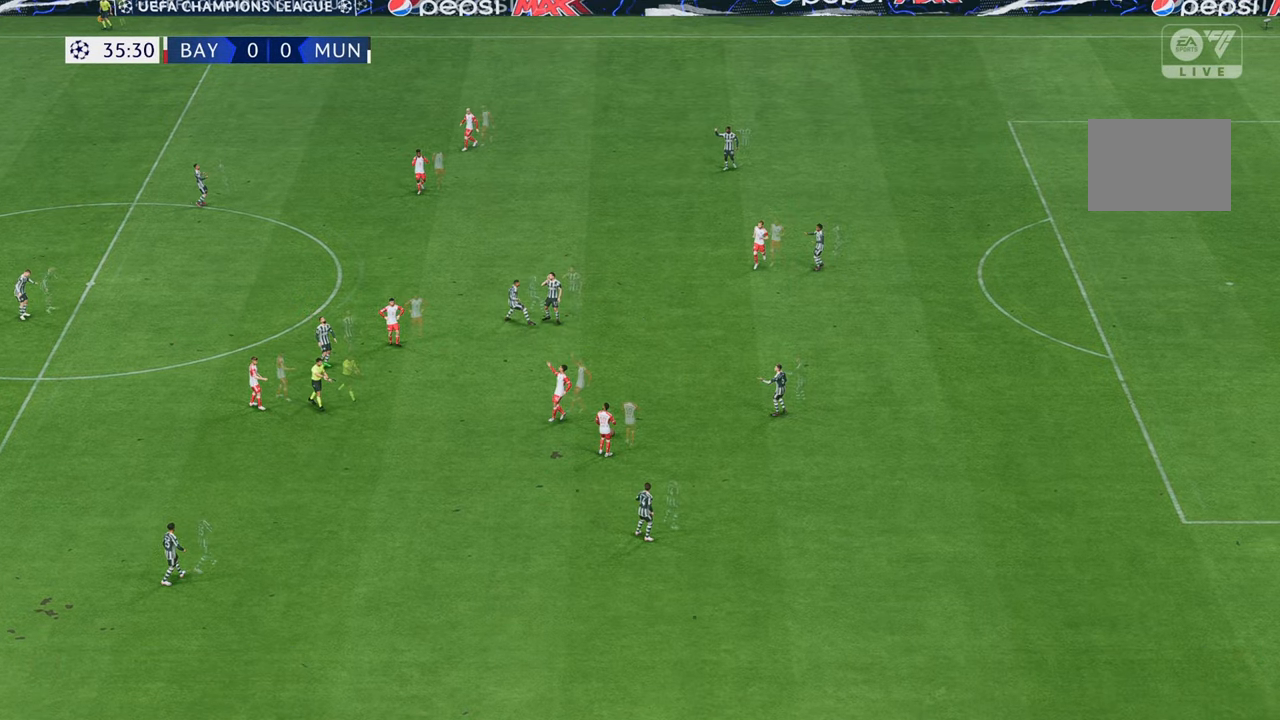
{"dt_ms": 500, "buttons": ["R2"], "left_stick": "left", "right_stick": "center", "events": [[200, "R2", "down"], [200, "left_stick", "left"]]}
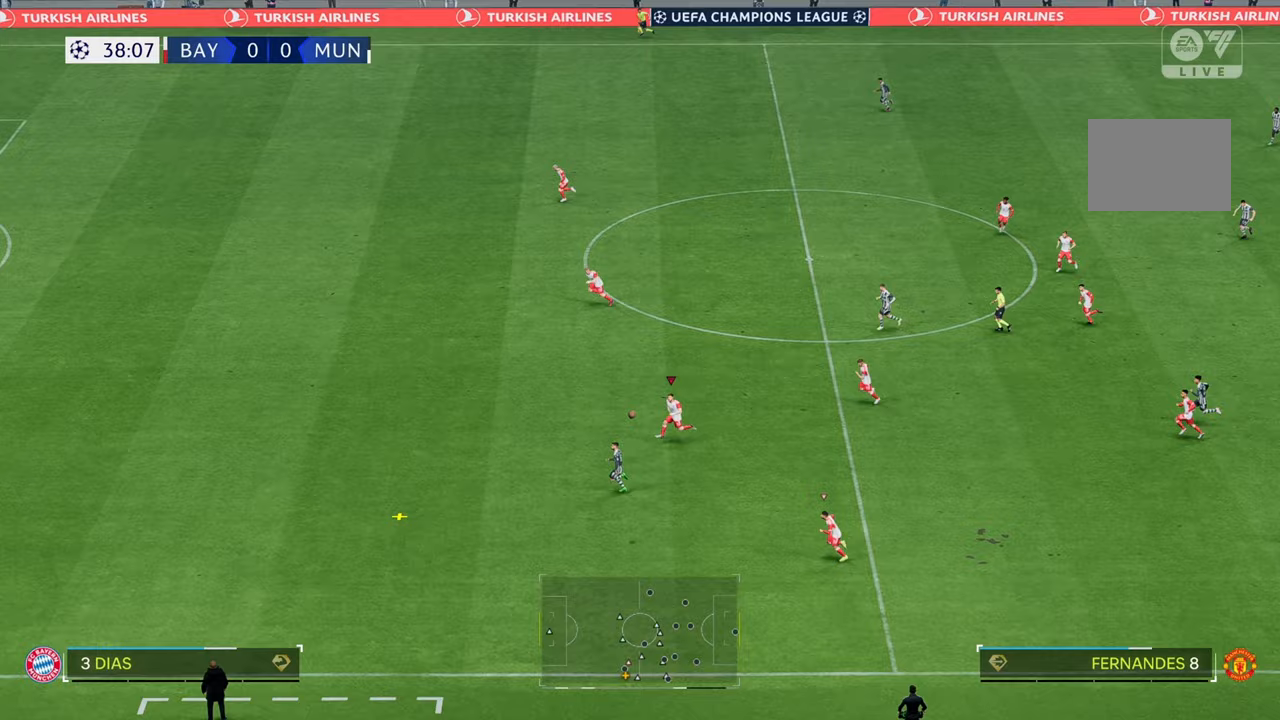
{"dt_ms": 500, "buttons": ["R2"], "left_stick": "left", "right_stick": "center", "events": []}
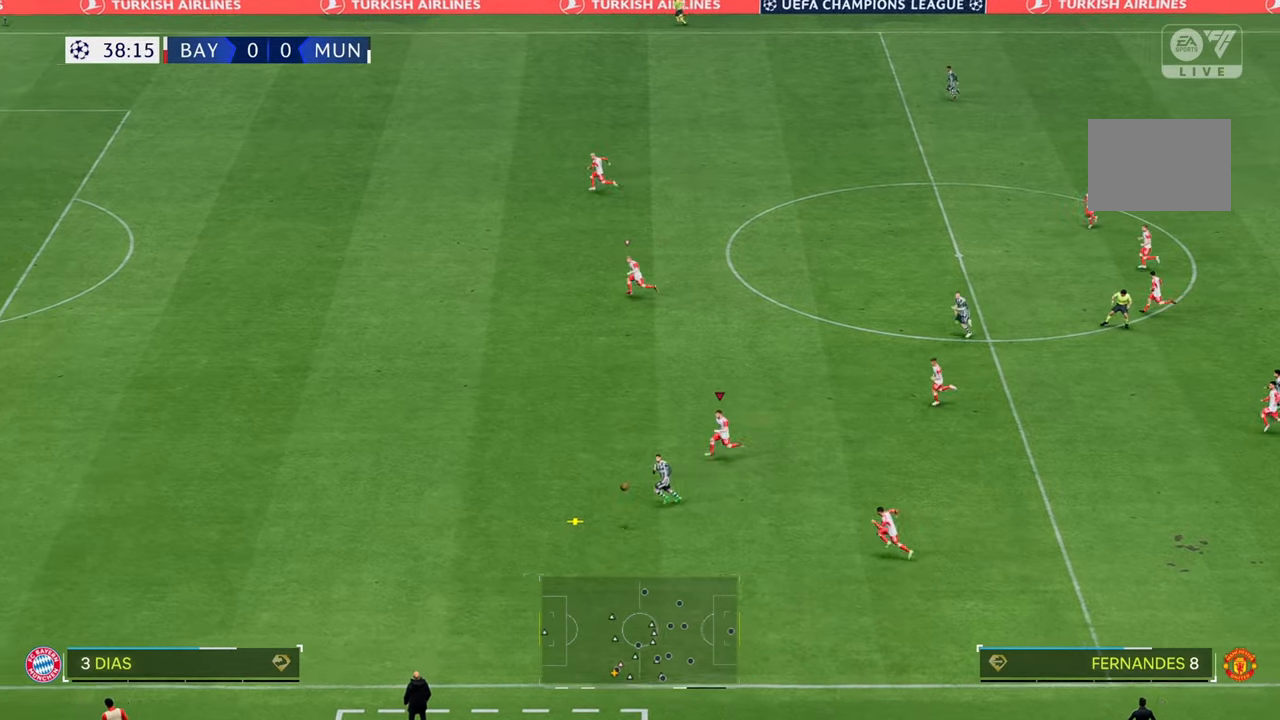
{"dt_ms": 500, "buttons": ["R2"], "left_stick": "left", "right_stick": "center", "events": []}
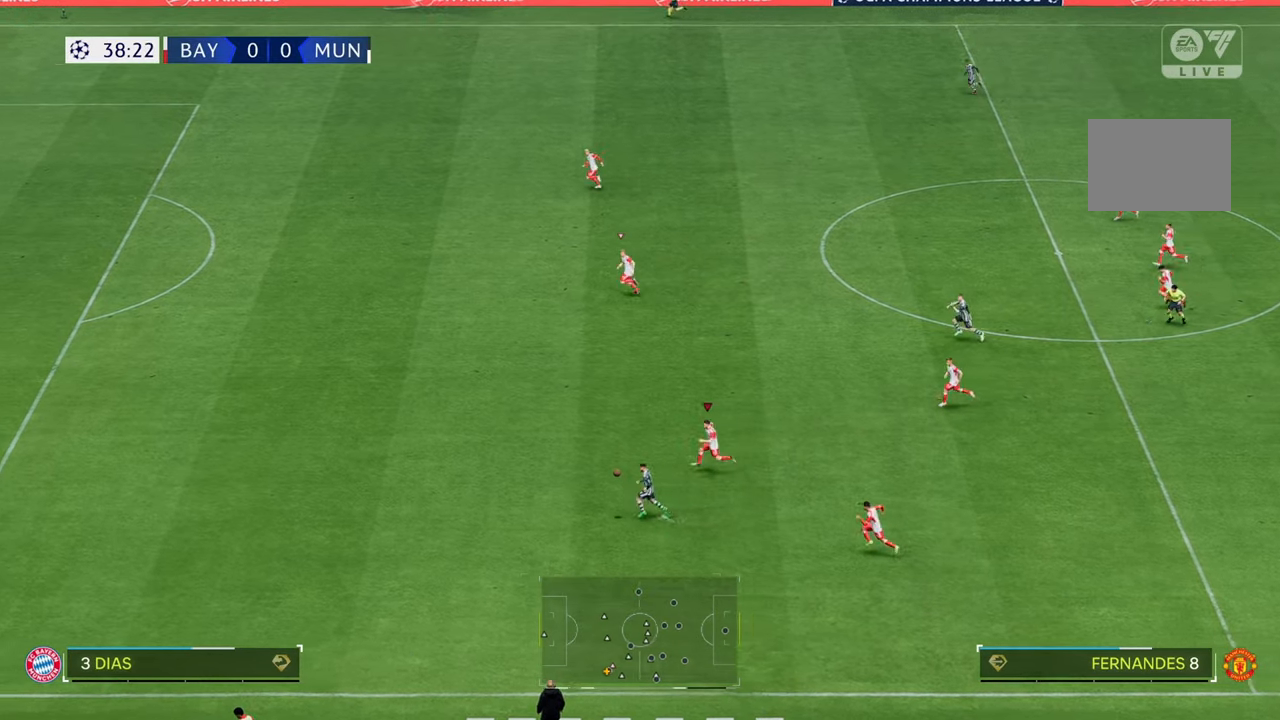
{"dt_ms": 500, "buttons": ["R2"], "left_stick": "left", "right_stick": "center", "events": []}
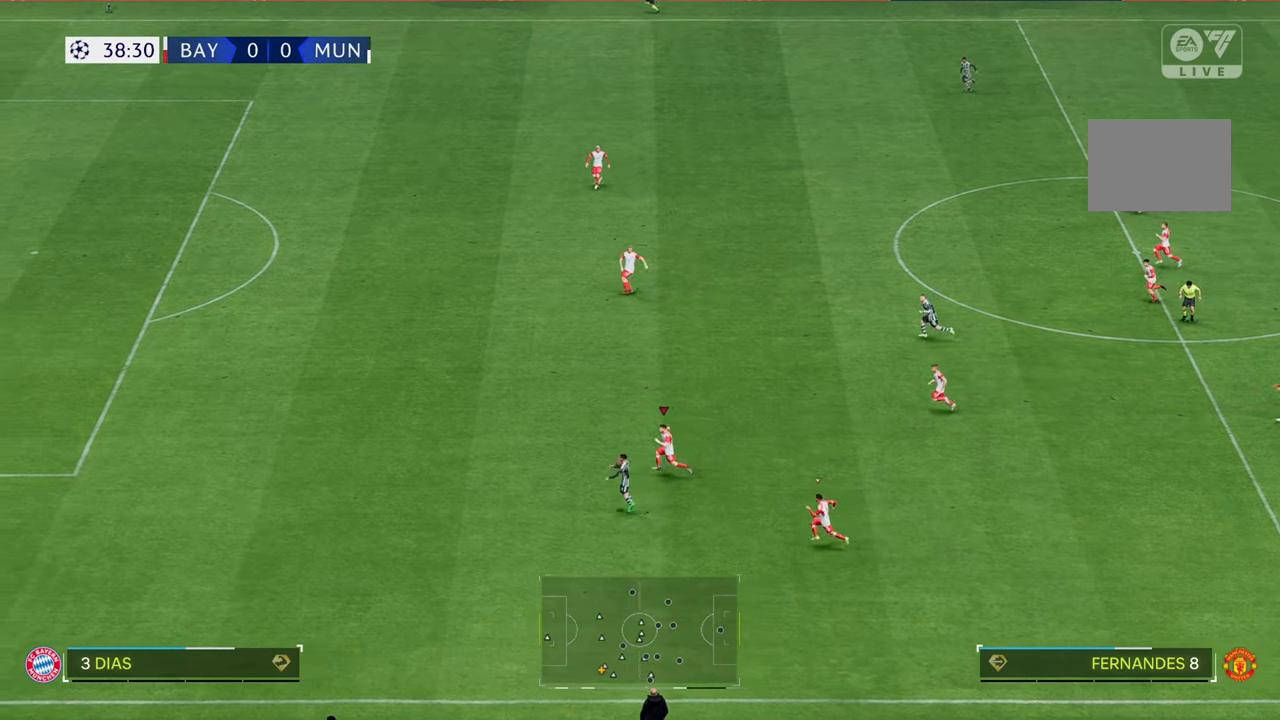
{"dt_ms": 500, "buttons": [], "left_stick": "down-left", "right_stick": "center", "events": [[333, "R2", "up"], [350, "left_stick", "down-left"]]}
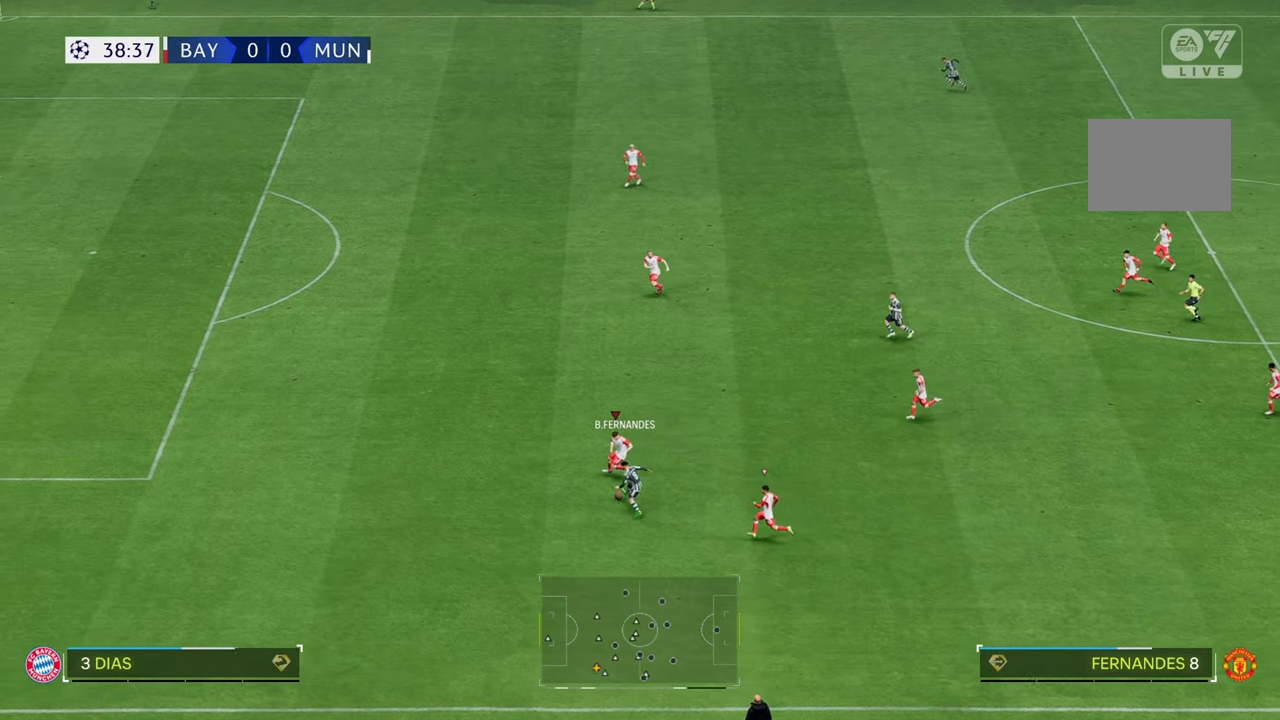
{"dt_ms": 500, "buttons": [], "left_stick": "up-left", "right_stick": "center"}
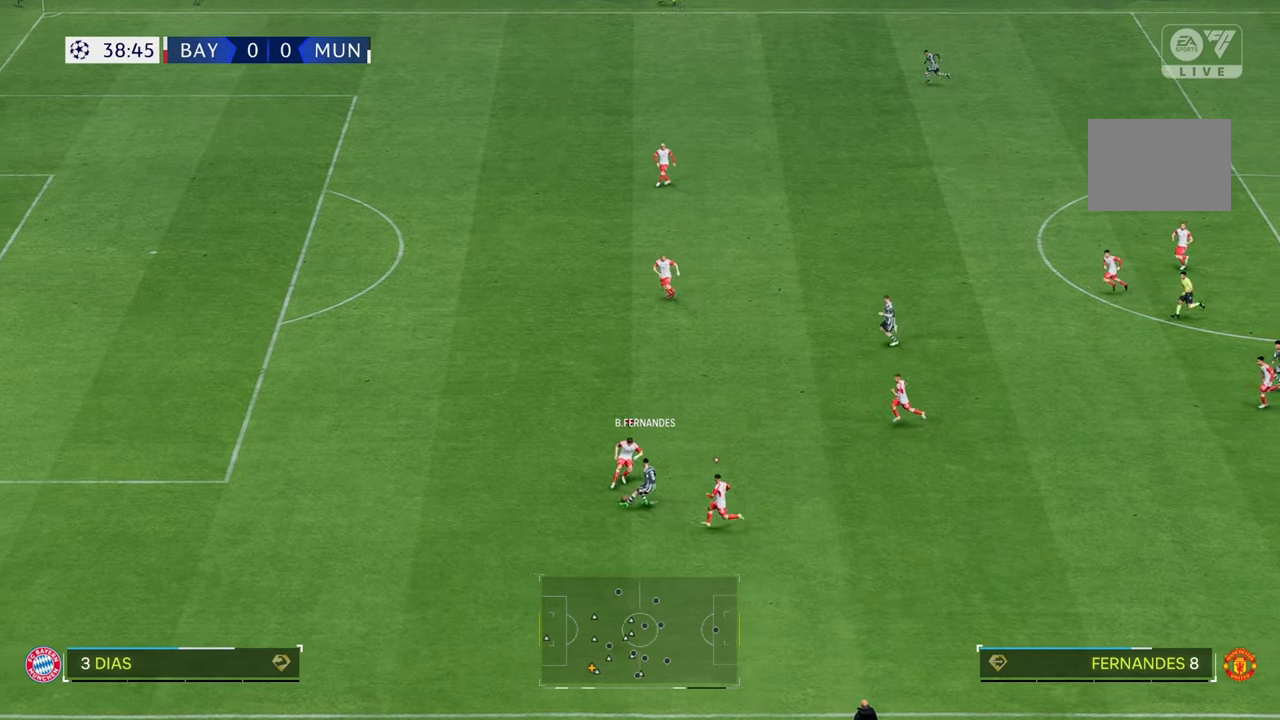
{"dt_ms": 500, "buttons": [], "left_stick": "up-left", "right_stick": "center", "events": [[83, "left_stick", "left"], [217, "R2", "down"], [300, "left_stick", "up-left"], [383, "R2", "up"]]}
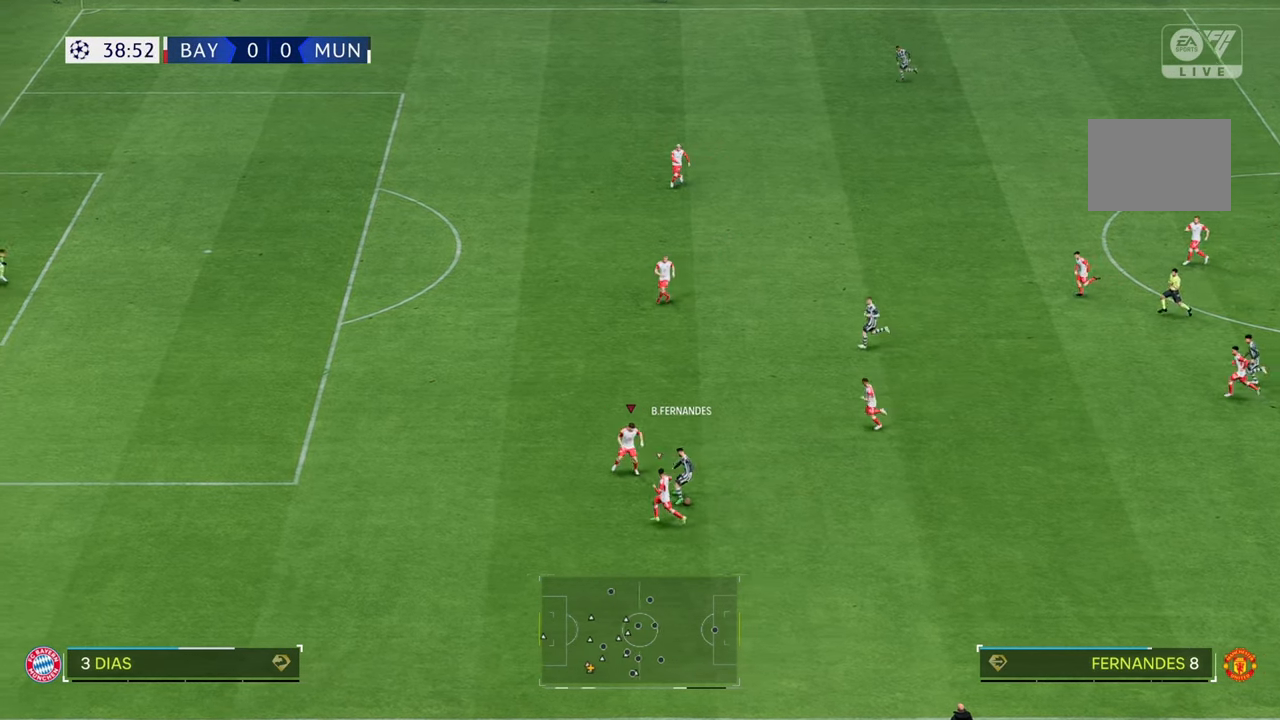
{"dt_ms": 500, "buttons": [], "left_stick": "up-right", "right_stick": "center", "events": [[67, "left_stick", "down-left"], [167, "left_stick", "center"], [217, "left_stick", "up-right"]]}